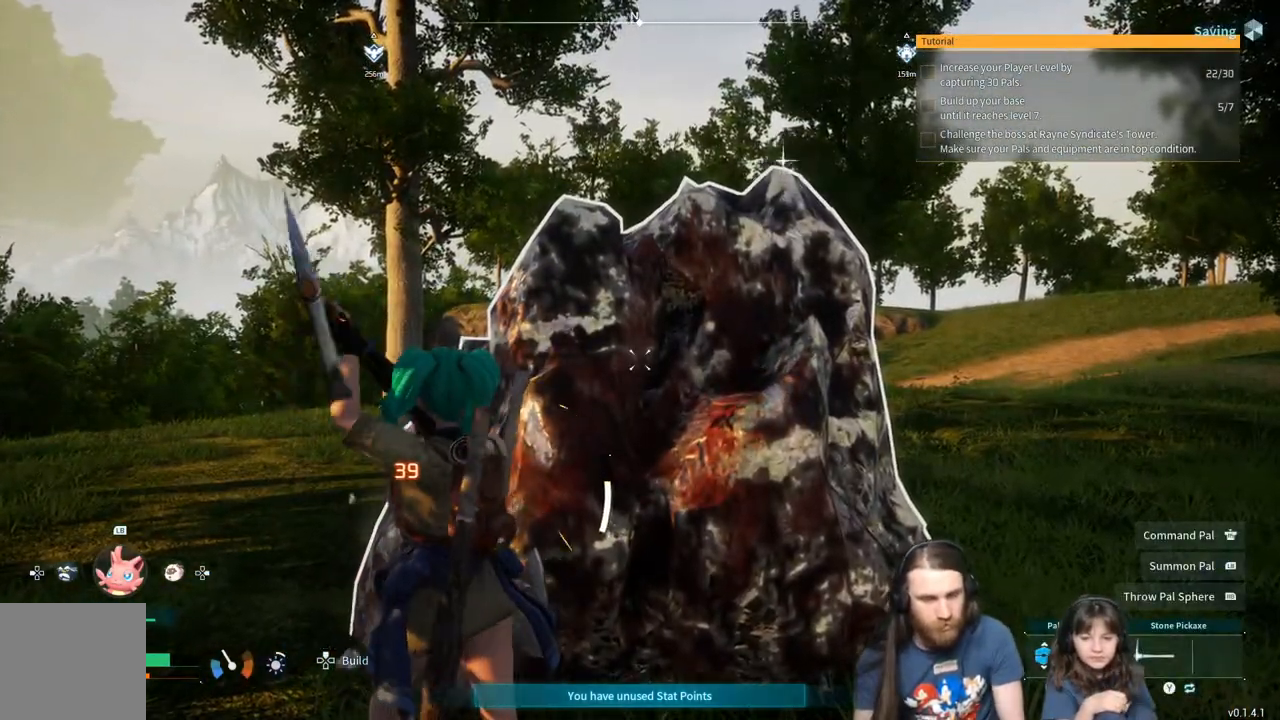
Gameplay with a controller (Xbox layout); each line is a JSON object with the inputs held at the frame after it. "events" lists button and stick changes between this image and that frame as [ms after this image, input, new state], when the widget could be followed in between.
{"buttons": ["R2"], "left_stick": "center", "right_stick": "center", "events": []}
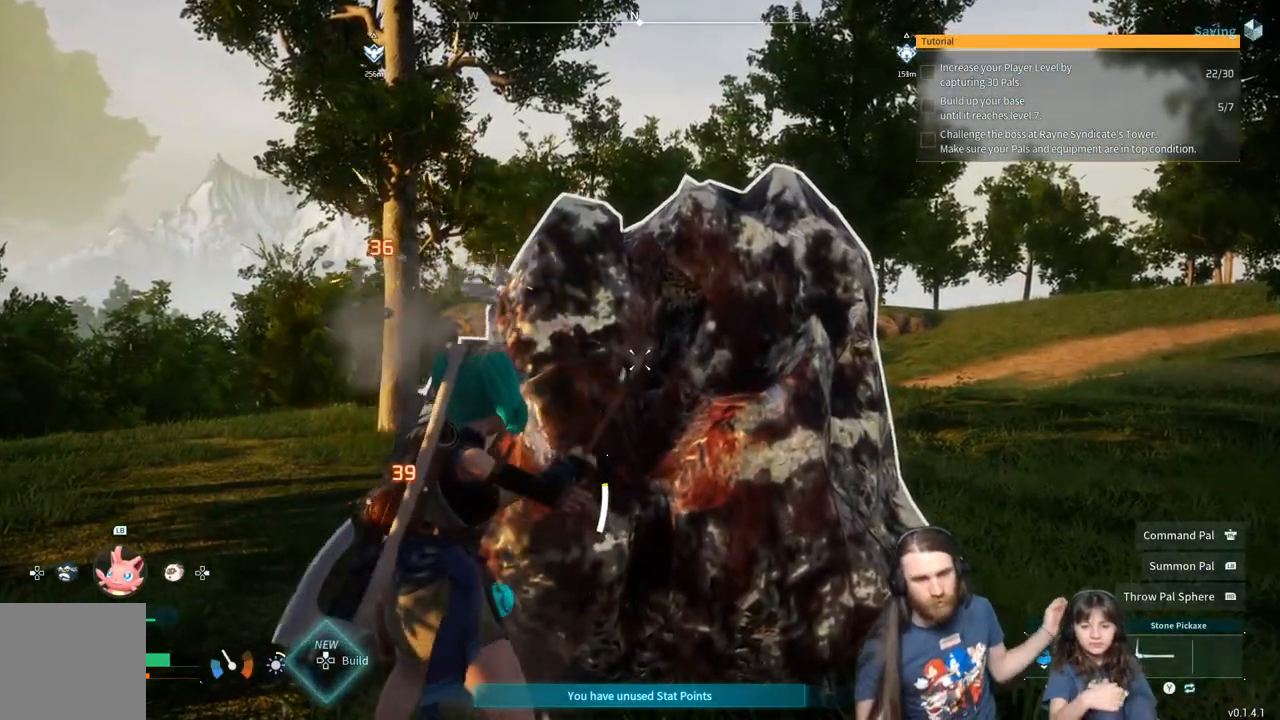
{"buttons": ["R2"], "left_stick": "center", "right_stick": "center", "events": []}
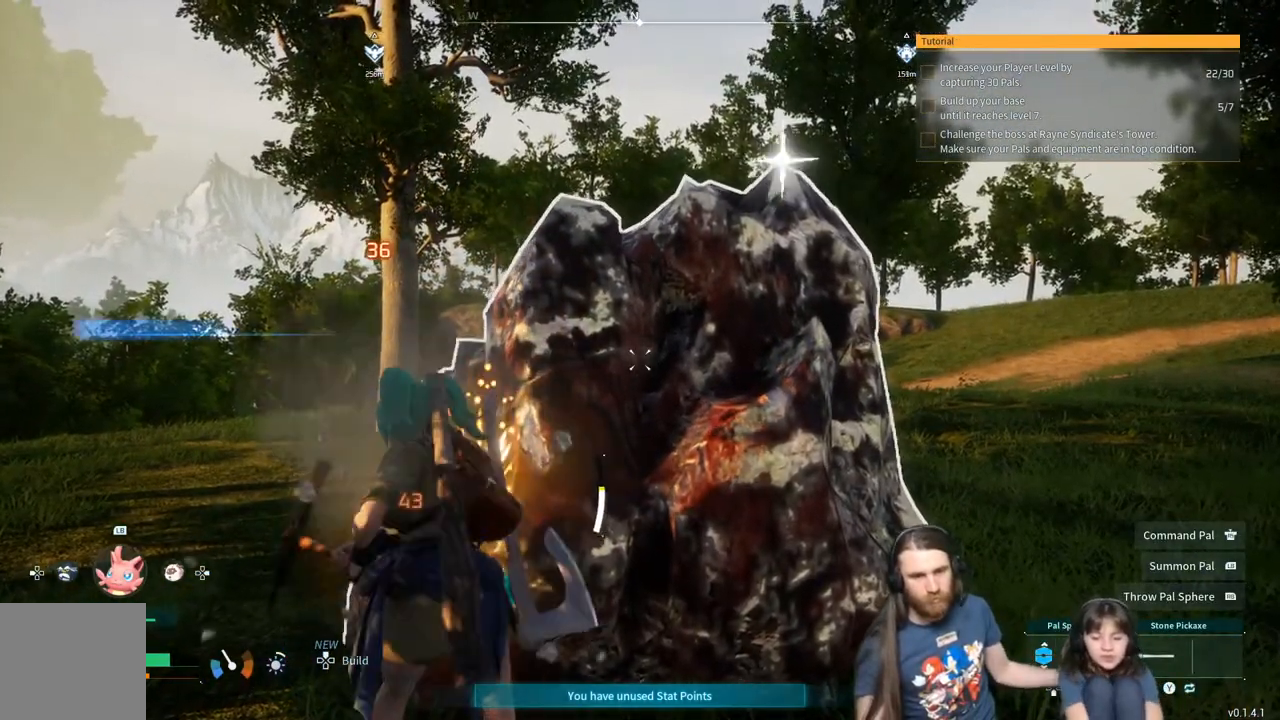
{"buttons": ["R2"], "left_stick": "center", "right_stick": "center", "events": []}
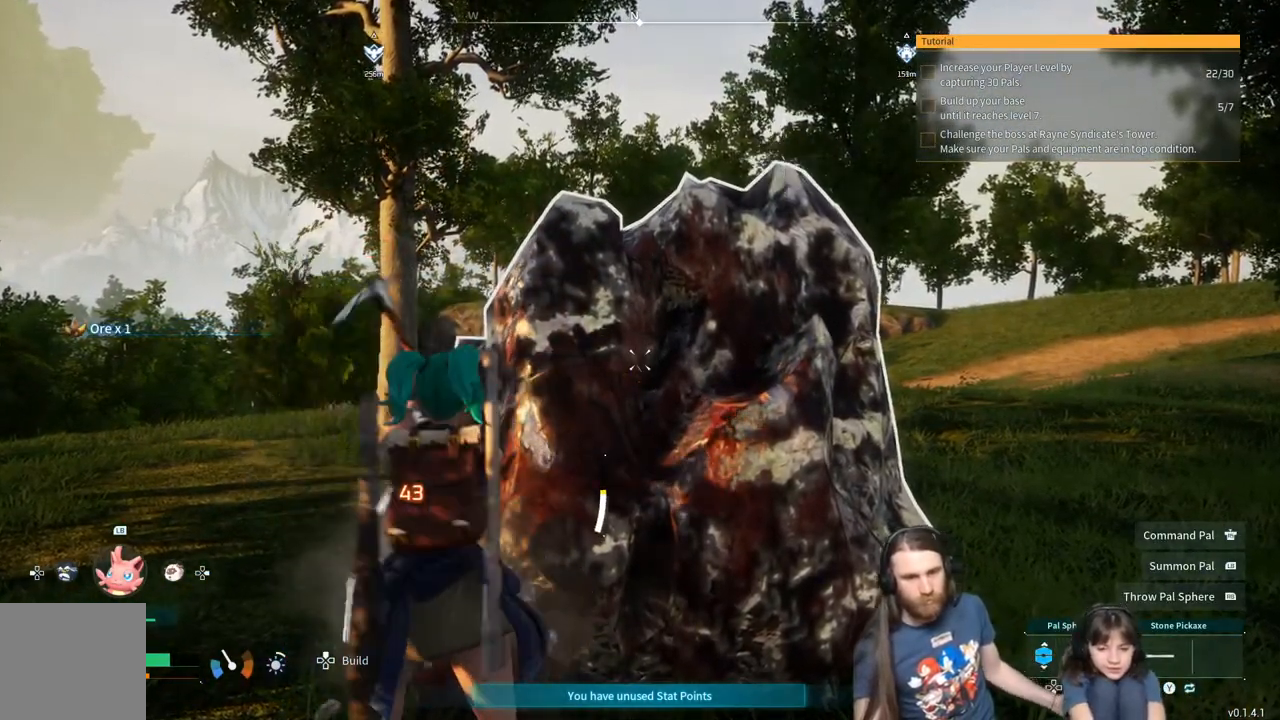
{"buttons": ["R2"], "left_stick": "center", "right_stick": "center", "events": []}
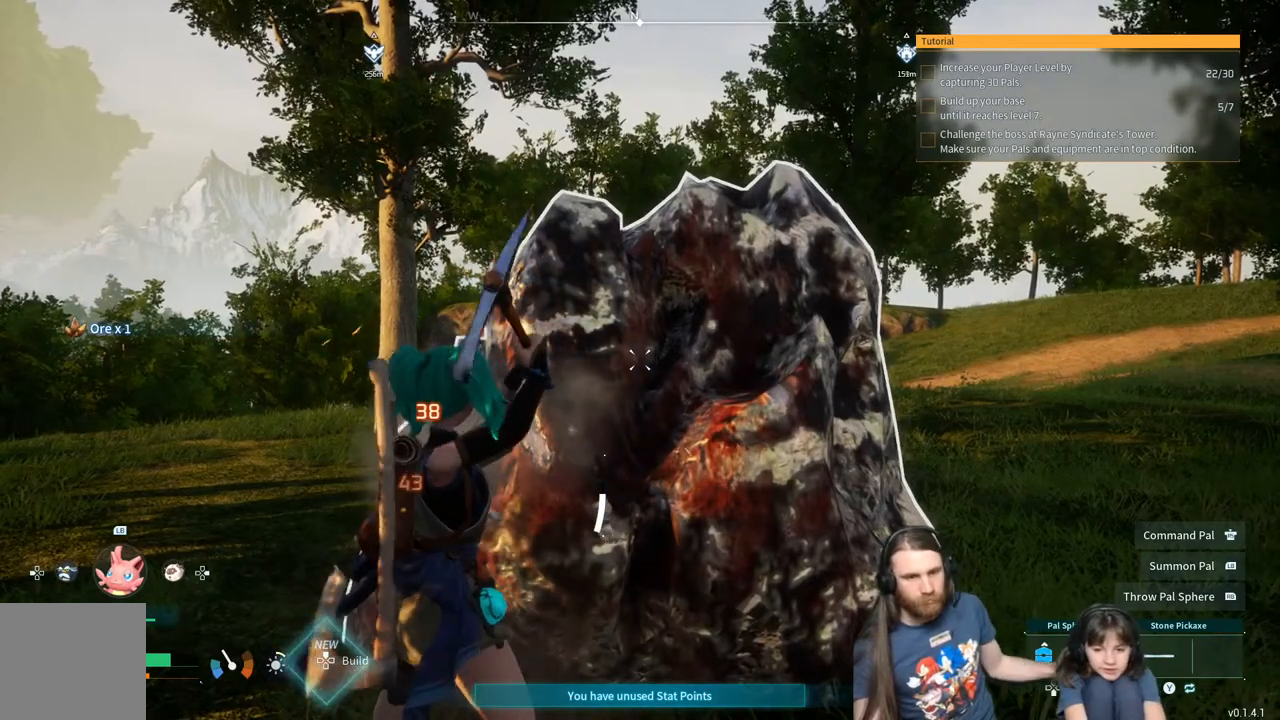
{"buttons": ["R2"], "left_stick": "center", "right_stick": "center", "events": []}
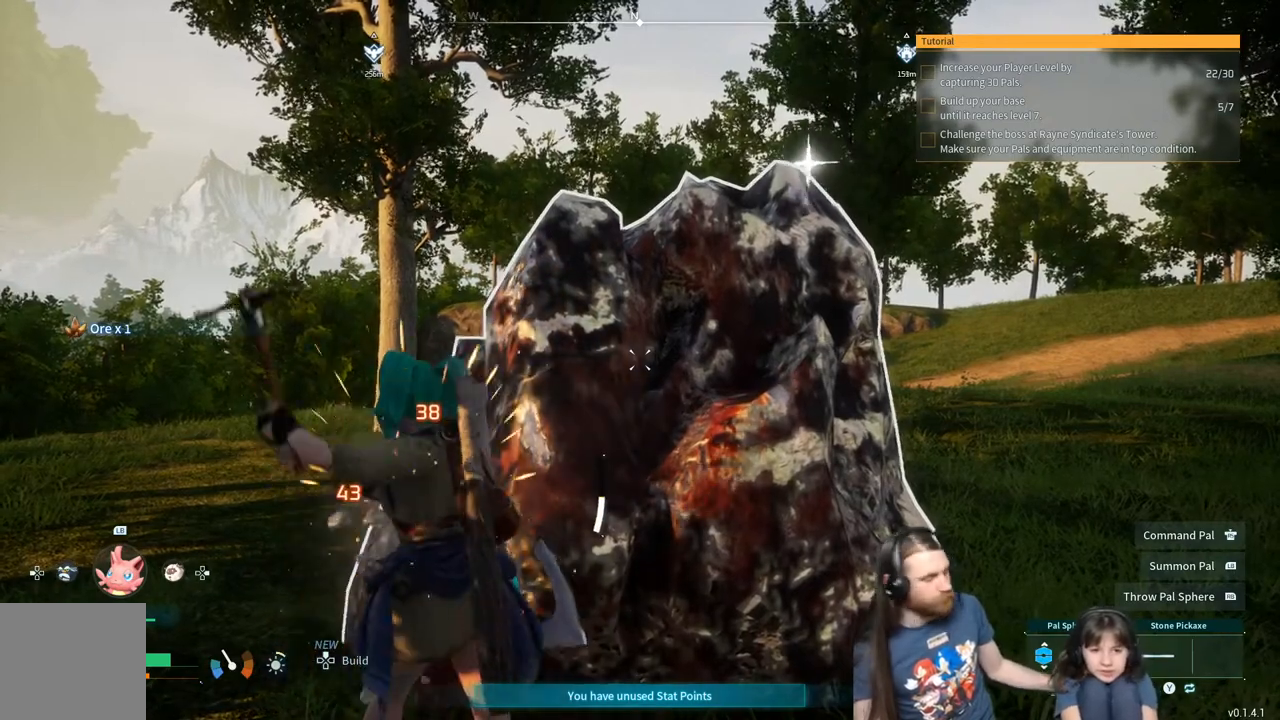
{"buttons": ["R2"], "left_stick": "center", "right_stick": "center", "events": []}
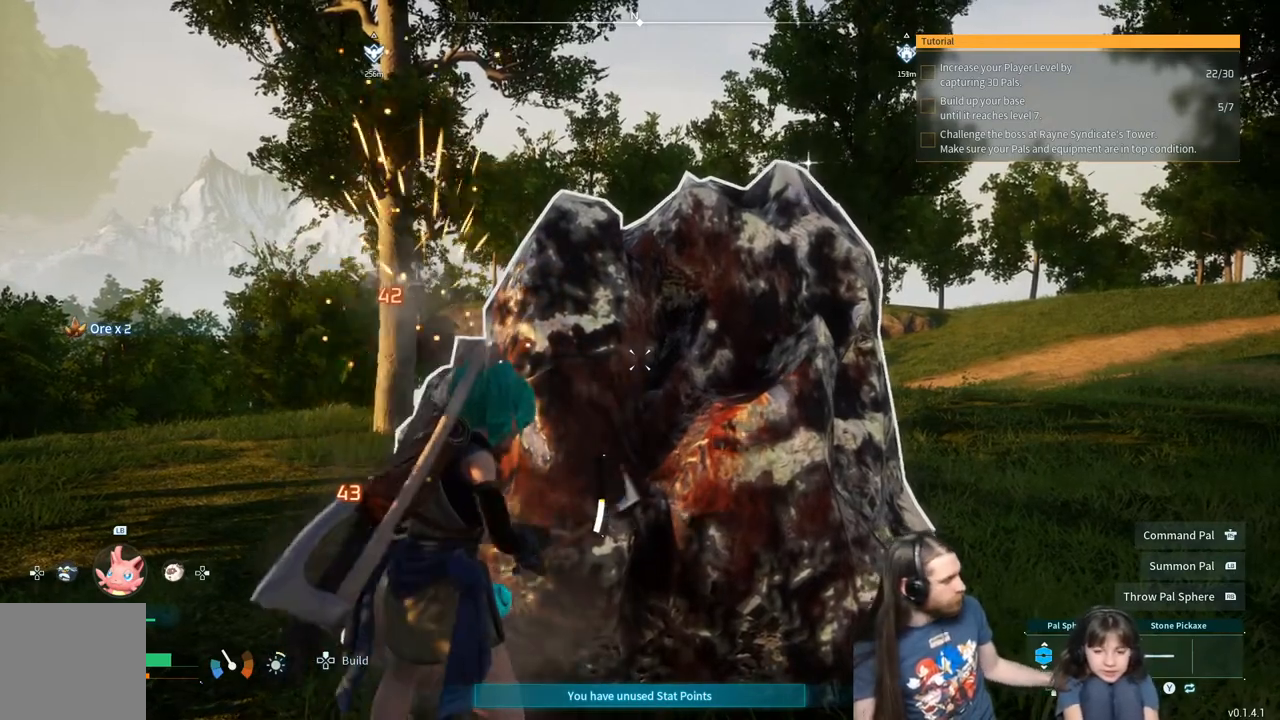
{"buttons": ["R2"], "left_stick": "center", "right_stick": "center", "events": []}
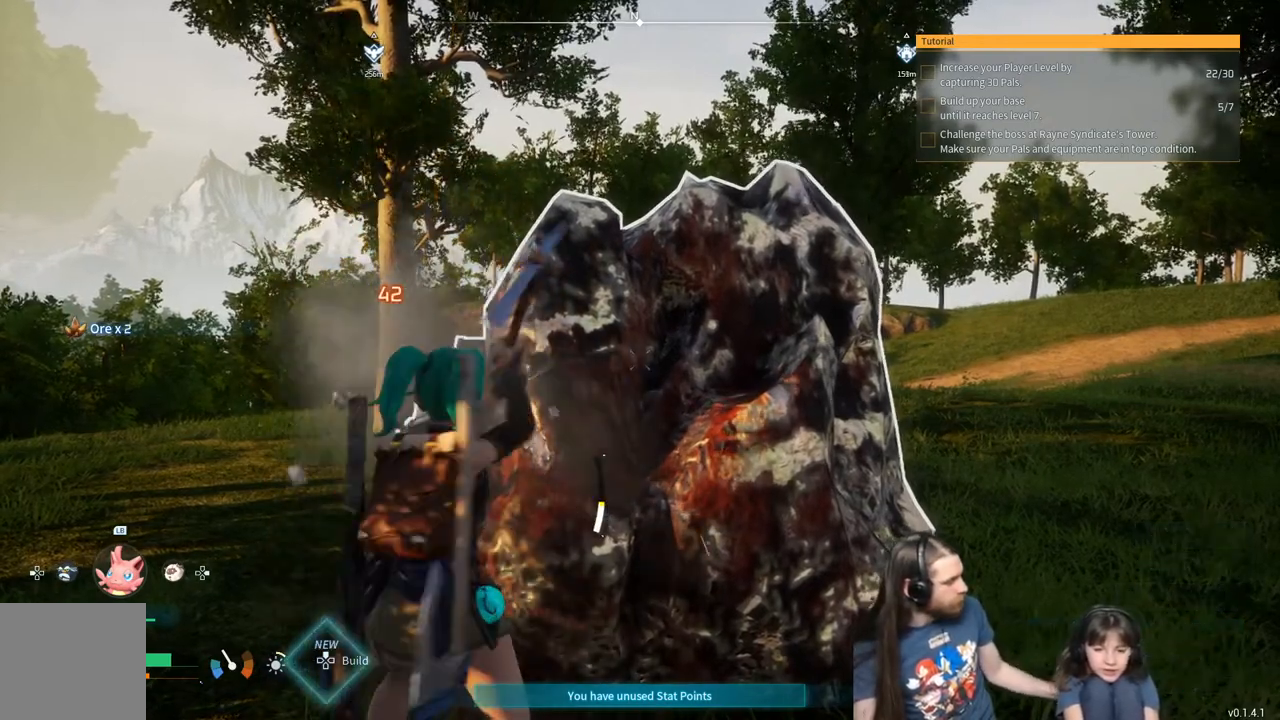
{"buttons": ["R2"], "left_stick": "center", "right_stick": "center", "events": []}
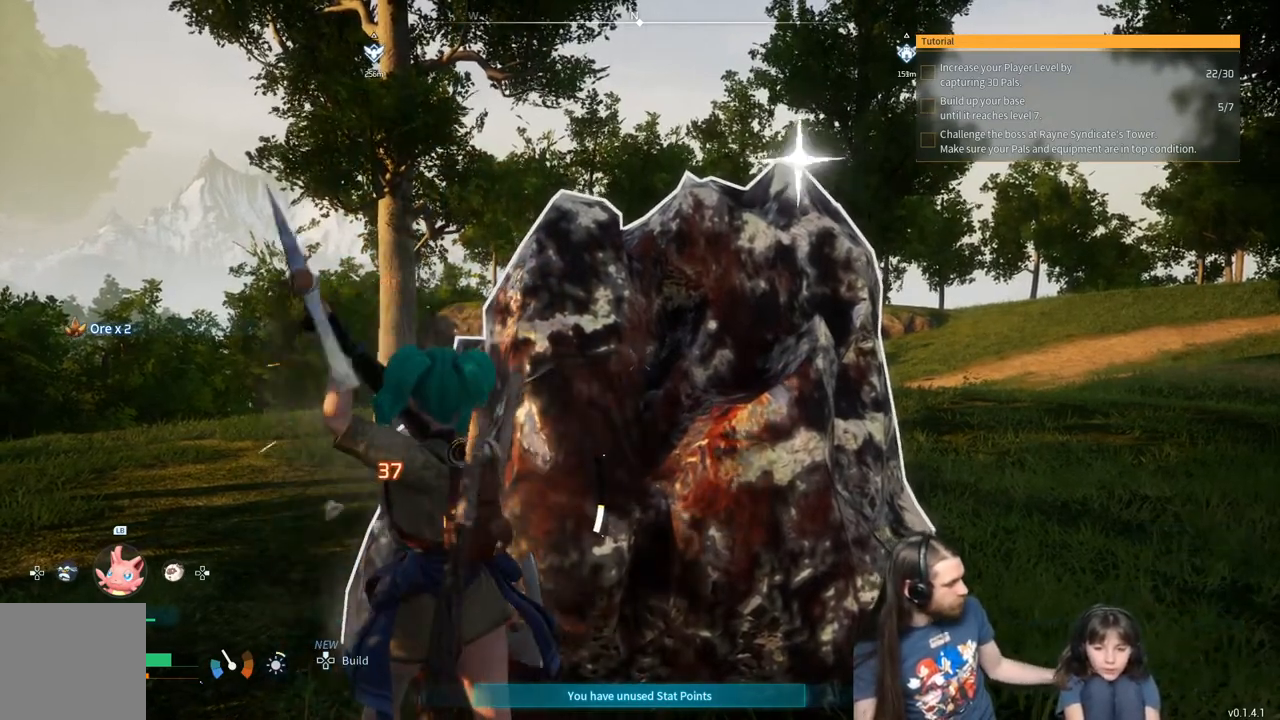
{"buttons": ["R2"], "left_stick": "center", "right_stick": "center", "events": []}
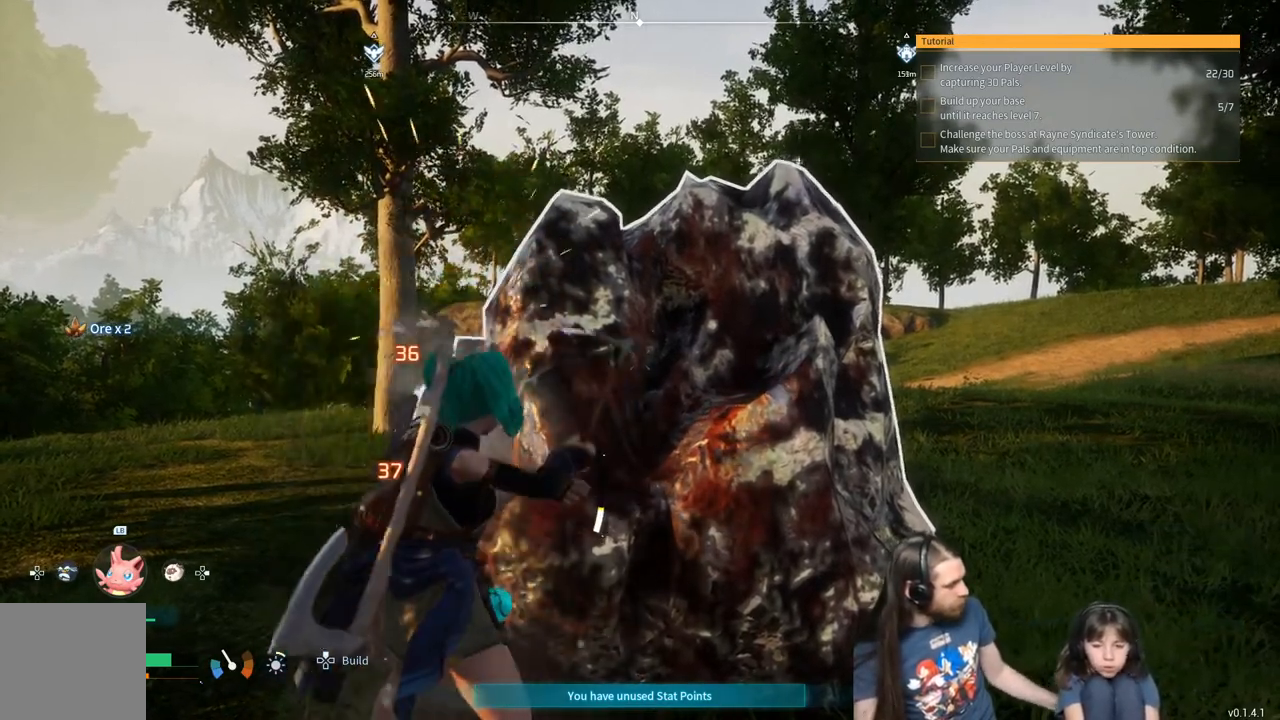
{"buttons": ["R2"], "left_stick": "center", "right_stick": "center", "events": []}
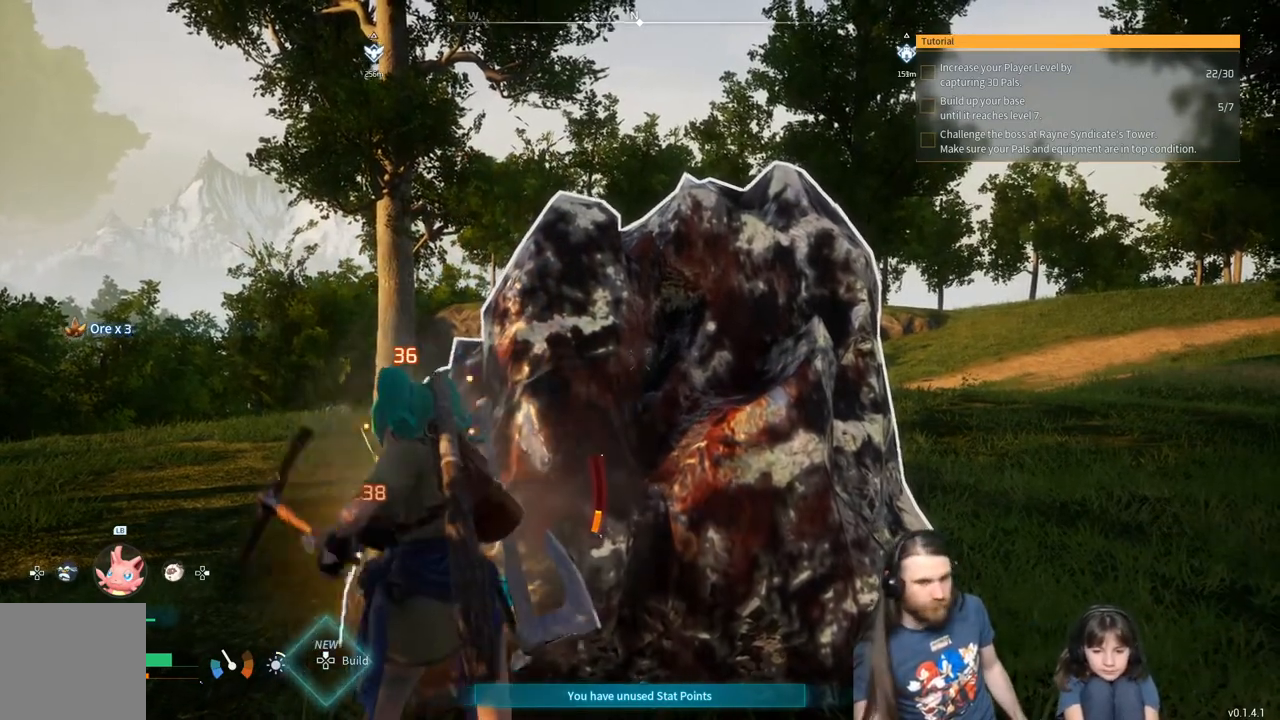
{"buttons": ["R2"], "left_stick": "center", "right_stick": "center", "events": []}
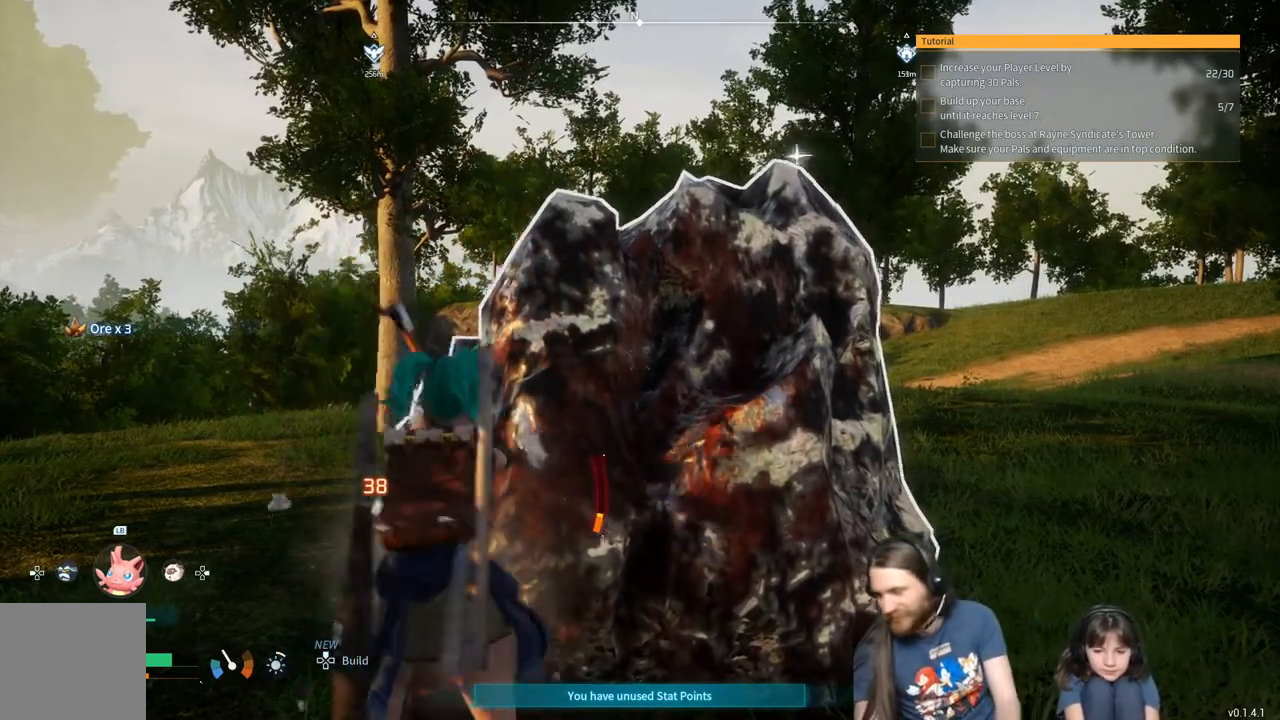
{"buttons": ["R2"], "left_stick": "center", "right_stick": "center", "events": []}
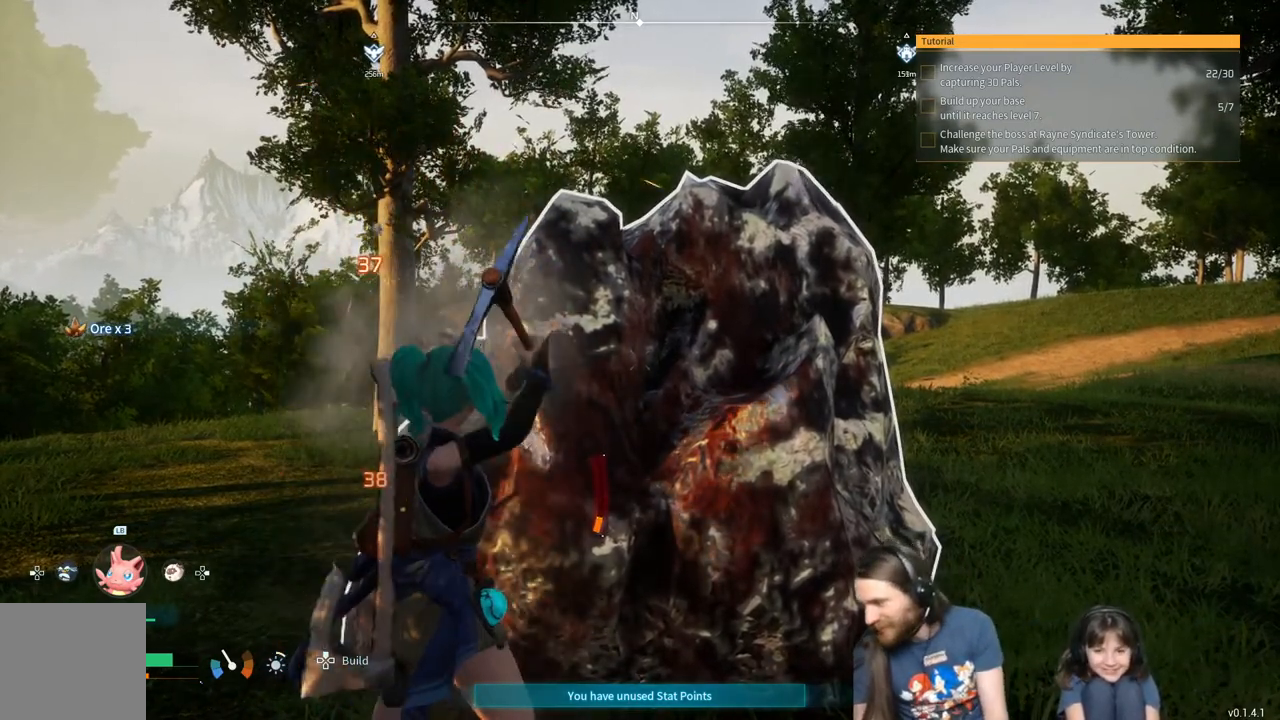
{"buttons": ["R2"], "left_stick": "center", "right_stick": "center", "events": []}
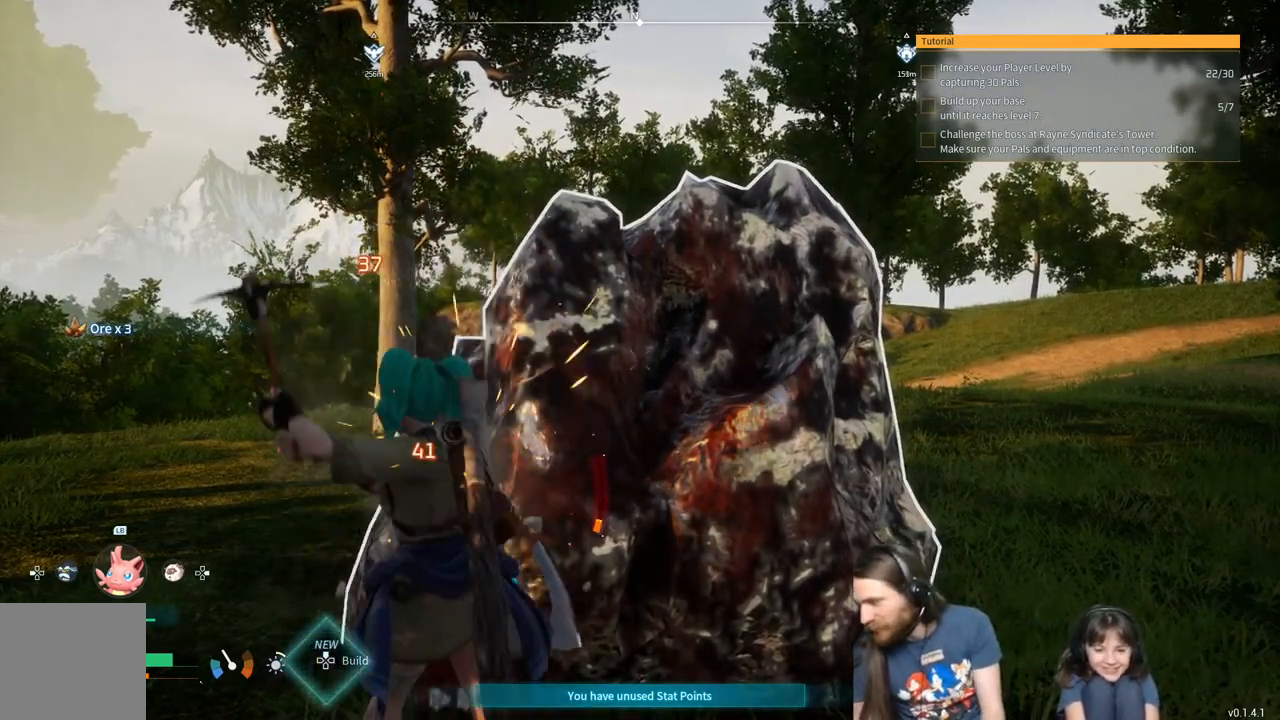
{"buttons": ["R2"], "left_stick": "center", "right_stick": "center", "events": []}
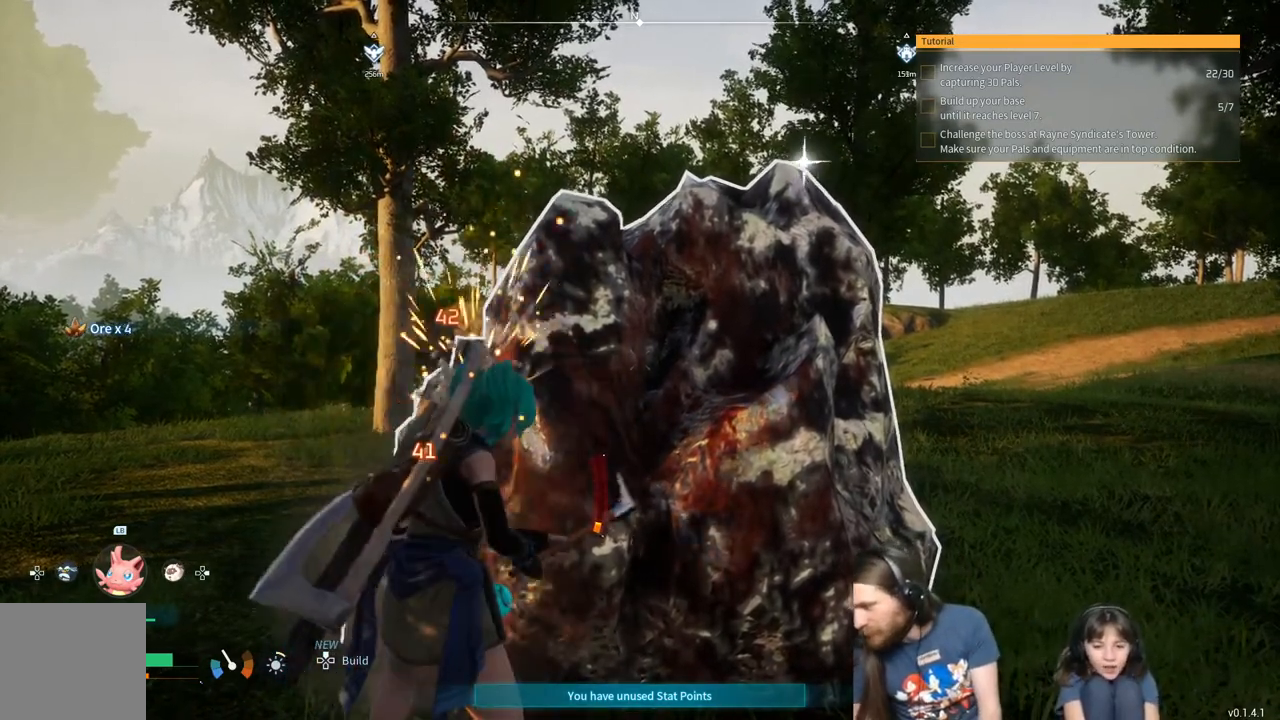
{"buttons": ["R2"], "left_stick": "center", "right_stick": "center", "events": []}
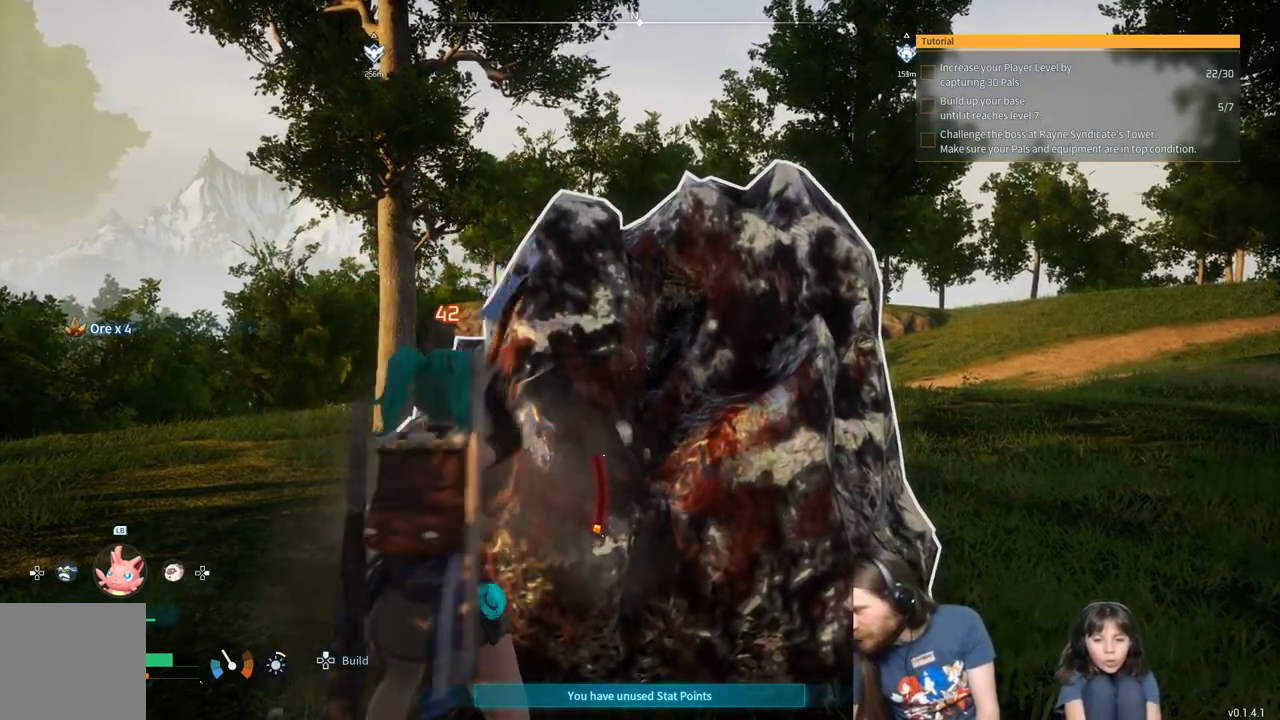
{"buttons": ["R2"], "left_stick": "center", "right_stick": "center", "events": []}
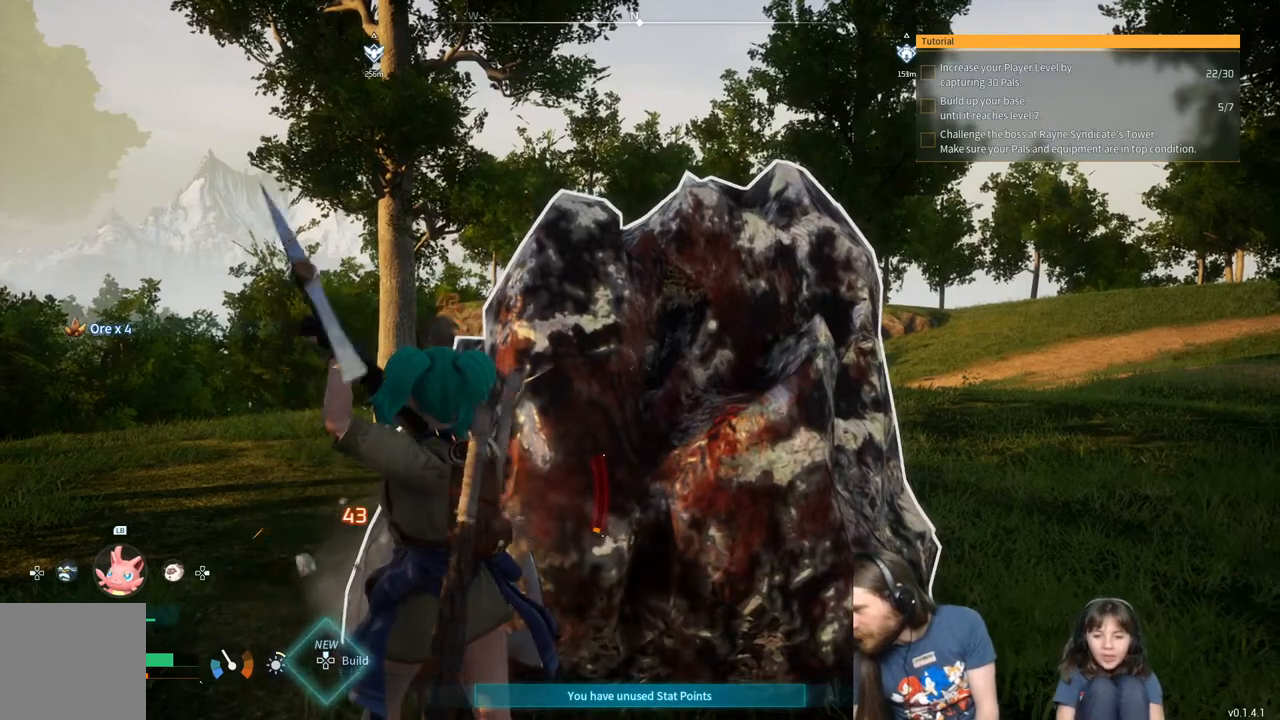
{"buttons": ["R2"], "left_stick": "center", "right_stick": "center", "events": []}
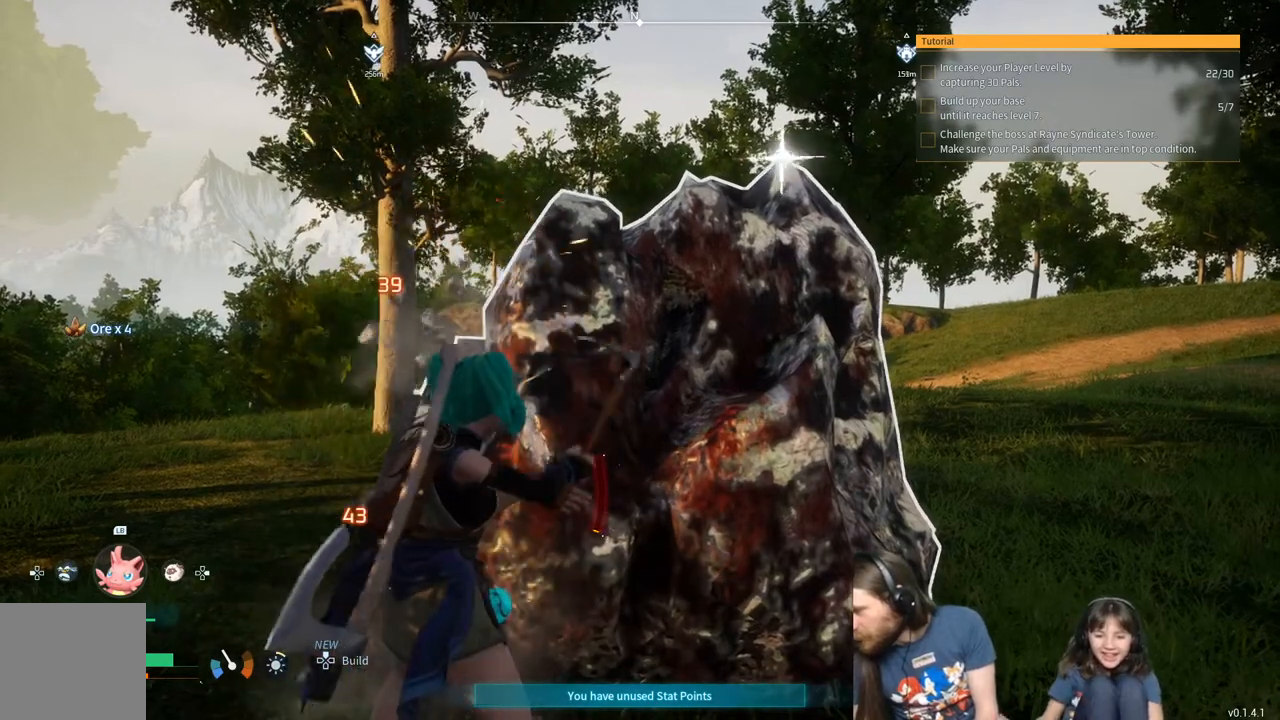
{"buttons": ["R2"], "left_stick": "center", "right_stick": "center", "events": []}
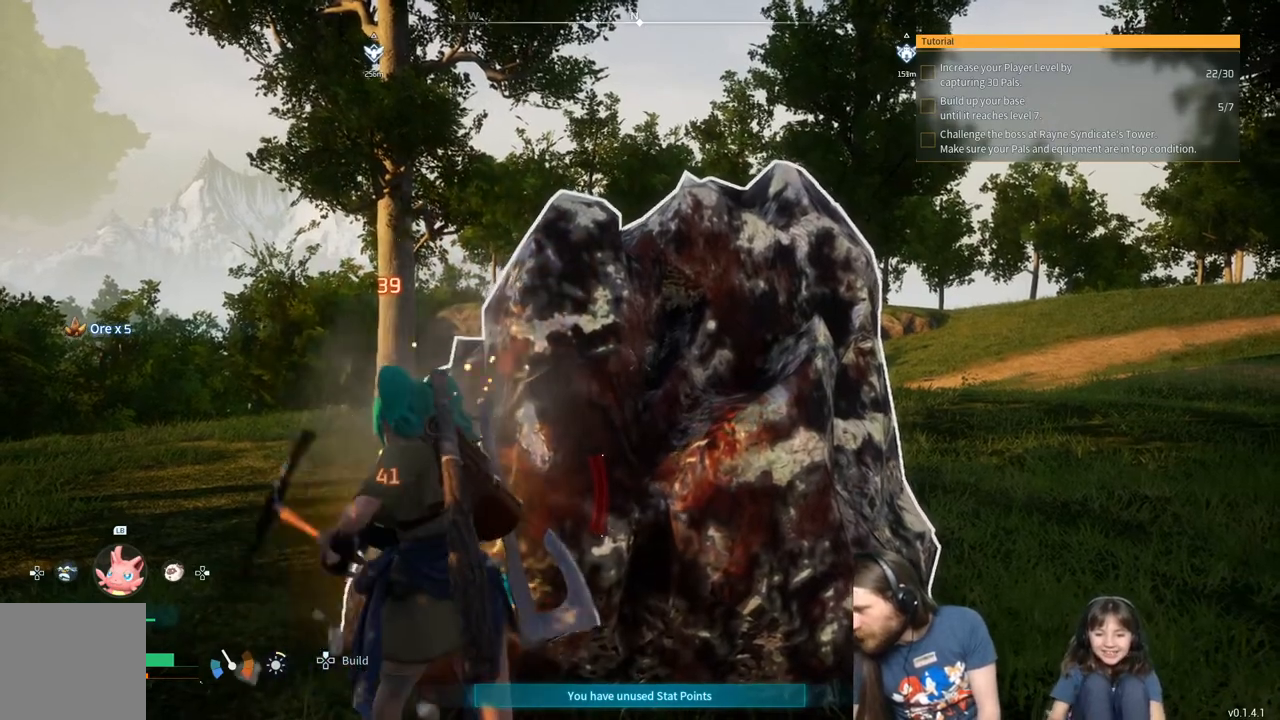
{"buttons": ["R2"], "left_stick": "center", "right_stick": "center", "events": []}
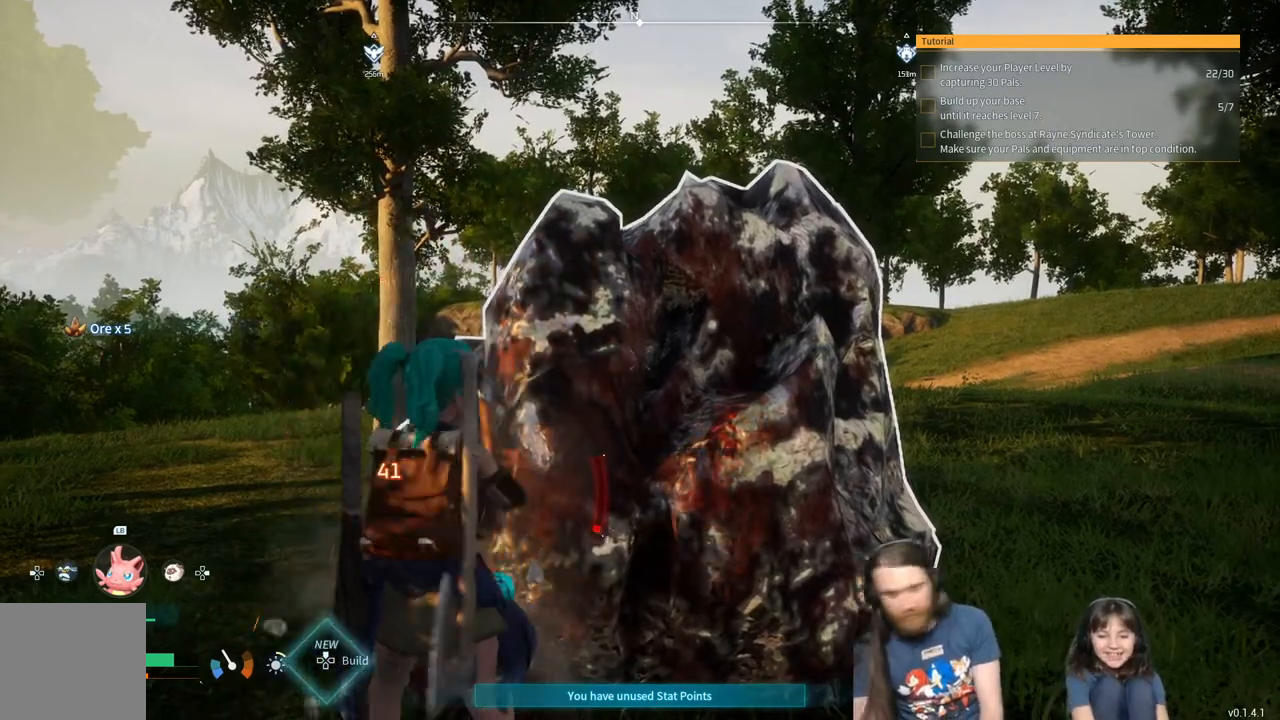
{"buttons": ["R2"], "left_stick": "center", "right_stick": "center", "events": [[267, "R2", "up"], [483, "R2", "down"]]}
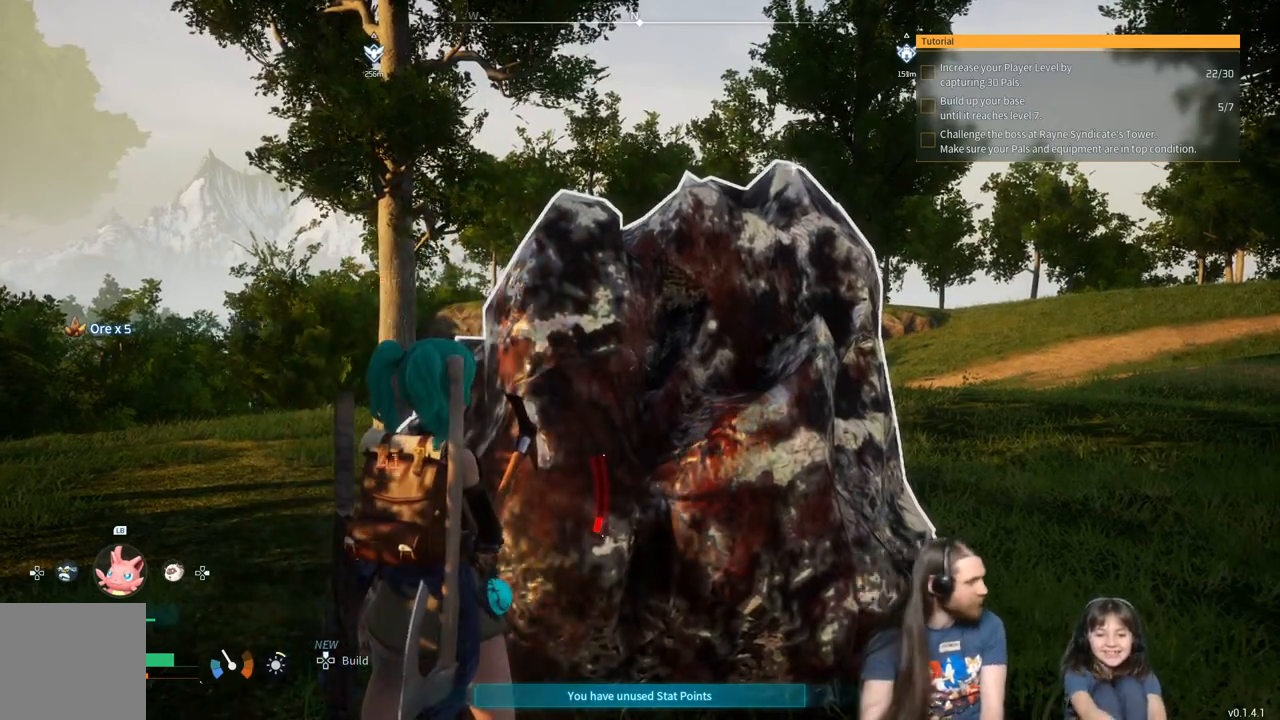
{"buttons": ["R2"], "left_stick": "center", "right_stick": "center", "events": []}
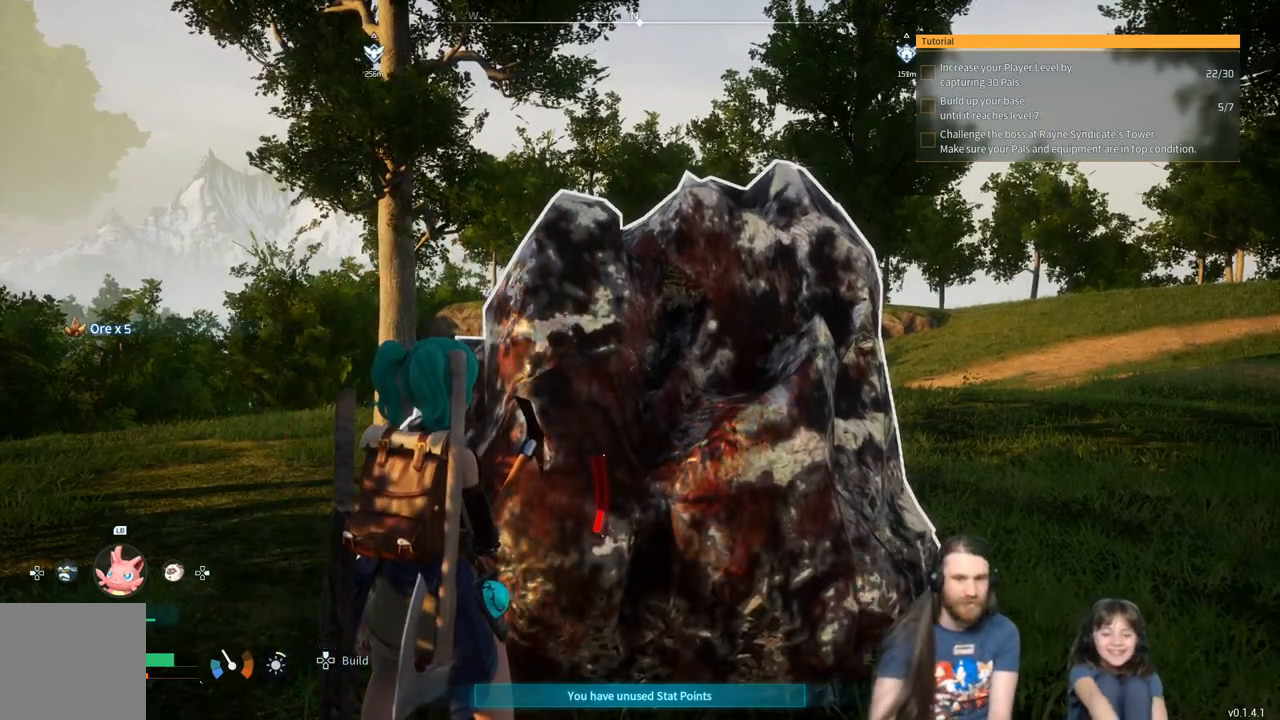
{"buttons": [], "left_stick": "left", "right_stick": "down-right", "events": [[117, "R2", "up"], [117, "left_stick", "left"], [417, "right_stick", "down-right"]]}
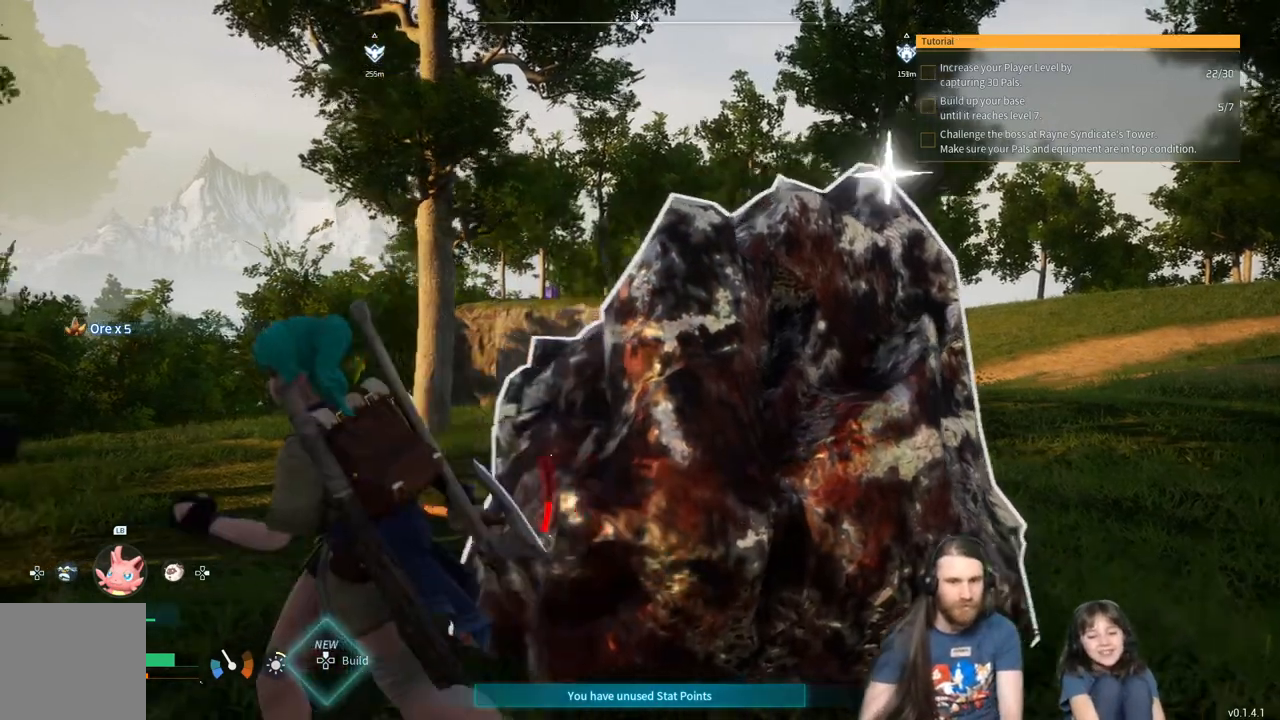
{"buttons": ["R2"], "left_stick": "left", "right_stick": "center", "events": [[83, "left_stick", "up-left"], [83, "right_stick", "center"], [250, "R2", "down"], [283, "left_stick", "center"], [467, "left_stick", "left"]]}
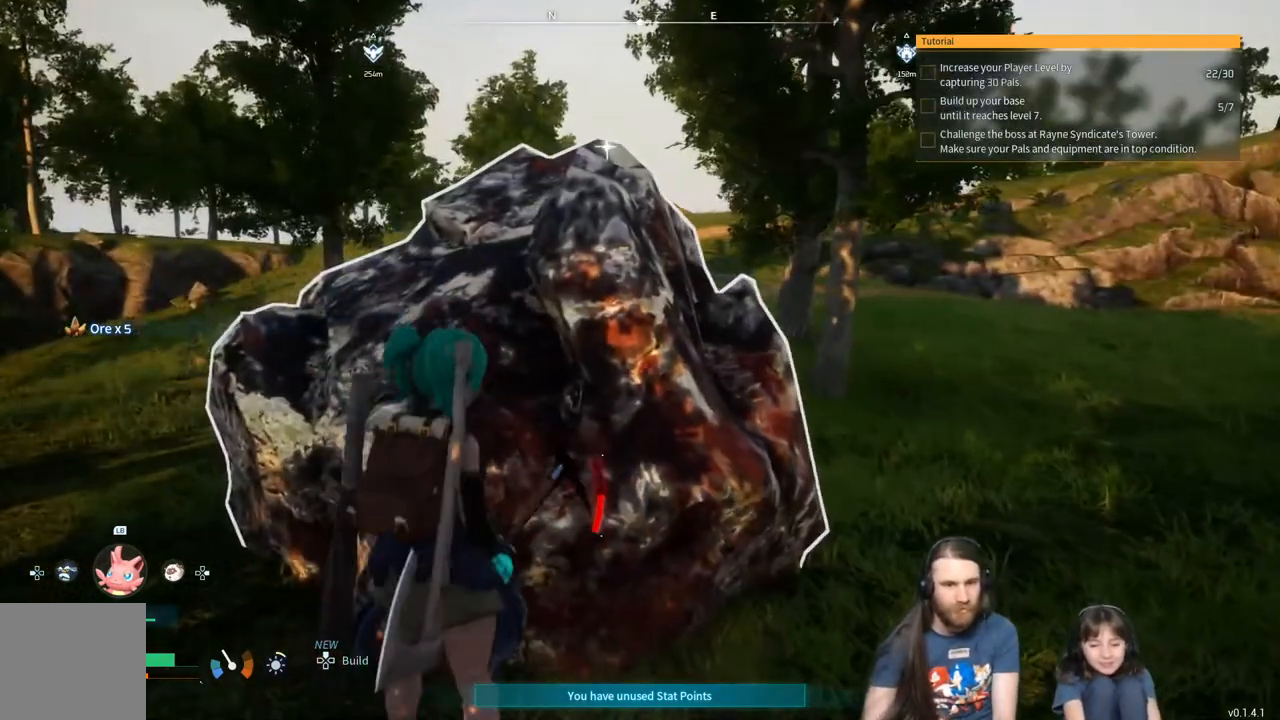
{"buttons": [], "left_stick": "center", "right_stick": "center", "events": [[167, "left_stick", "center"], [467, "R2", "up"]]}
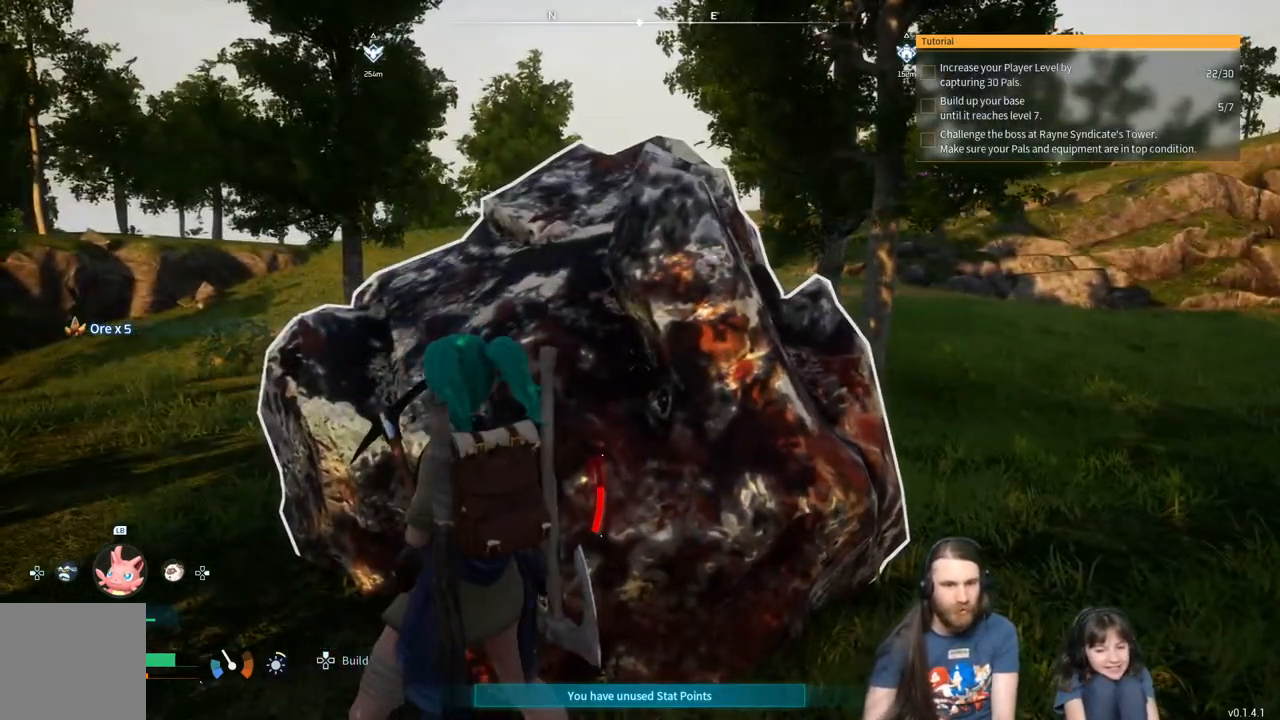
{"buttons": [], "left_stick": "center", "right_stick": "center", "events": []}
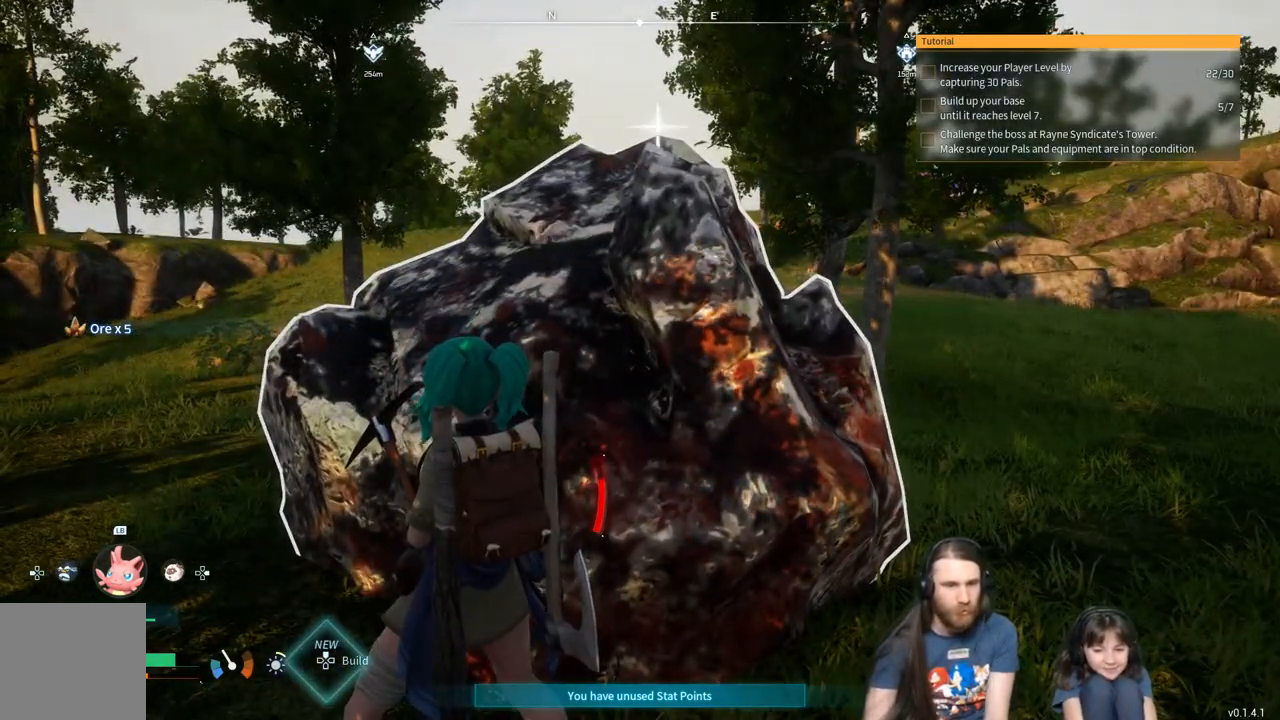
{"buttons": [], "left_stick": "center", "right_stick": "center", "events": []}
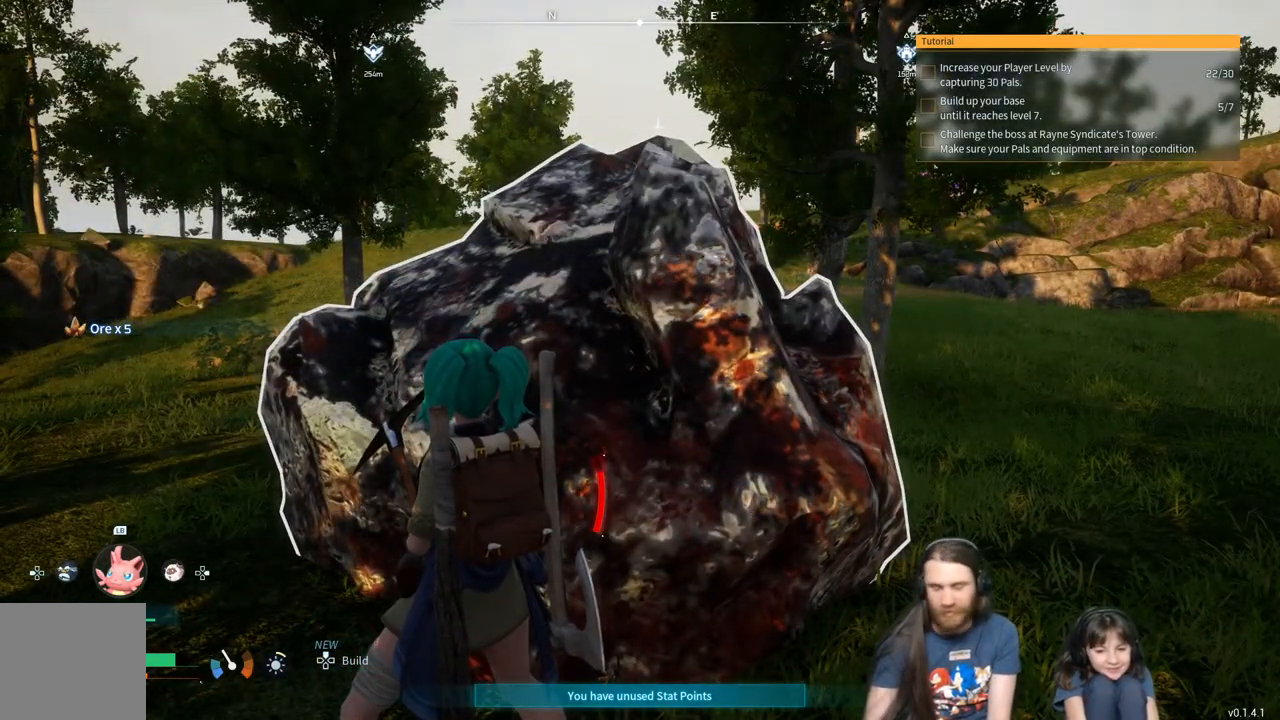
{"buttons": [], "left_stick": "center", "right_stick": "center", "events": []}
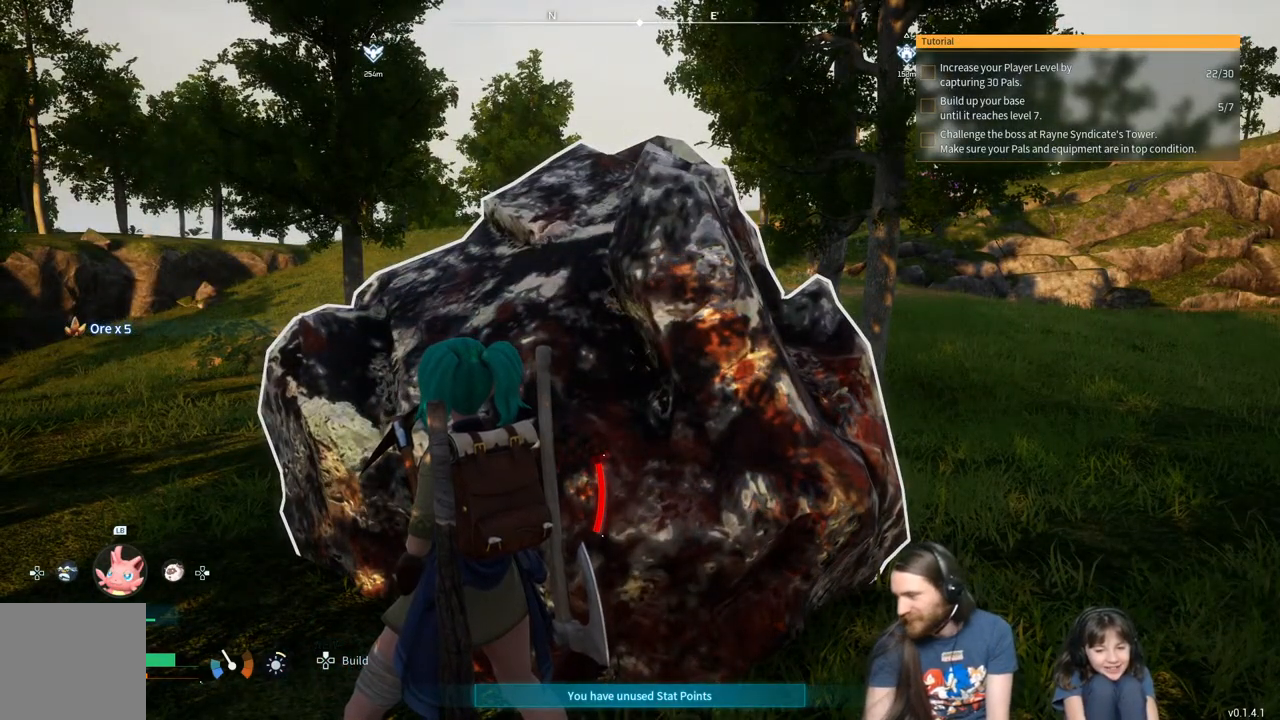
{"buttons": [], "left_stick": "center", "right_stick": "center", "events": []}
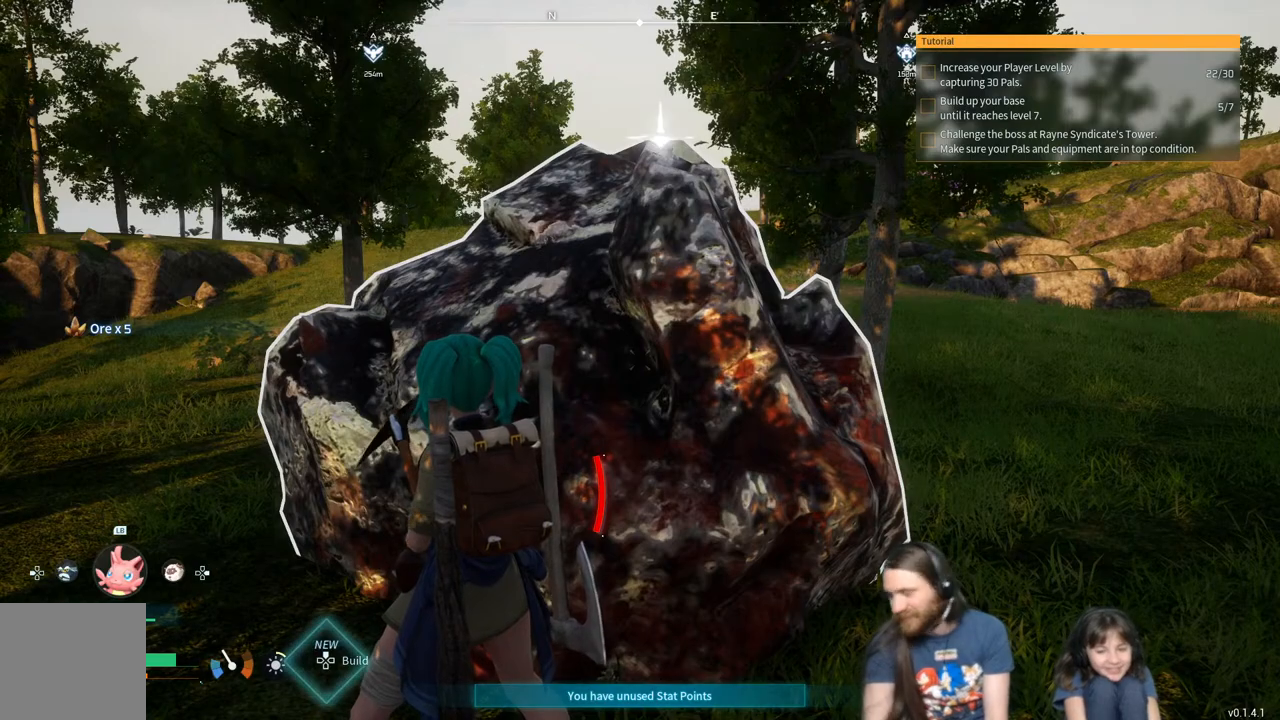
{"buttons": [], "left_stick": "center", "right_stick": "center", "events": []}
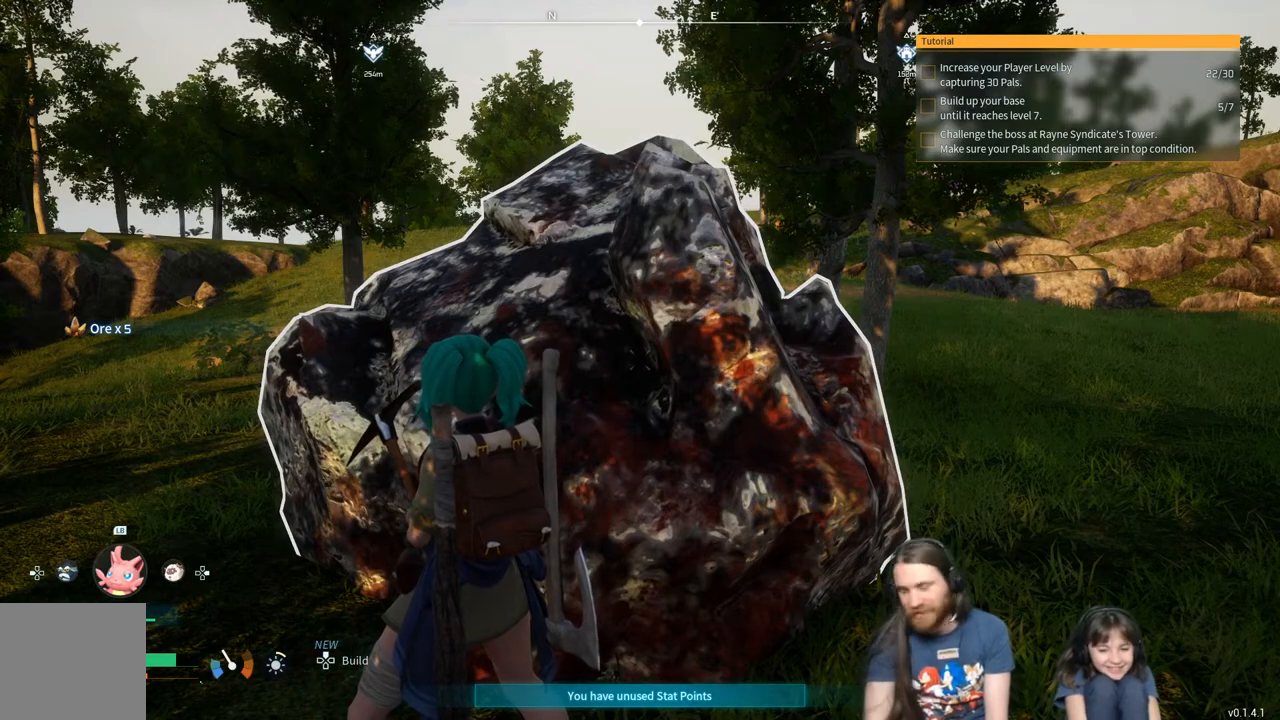
{"buttons": ["R2"], "left_stick": "up", "right_stick": "center", "events": [[200, "R2", "down"], [483, "left_stick", "up"]]}